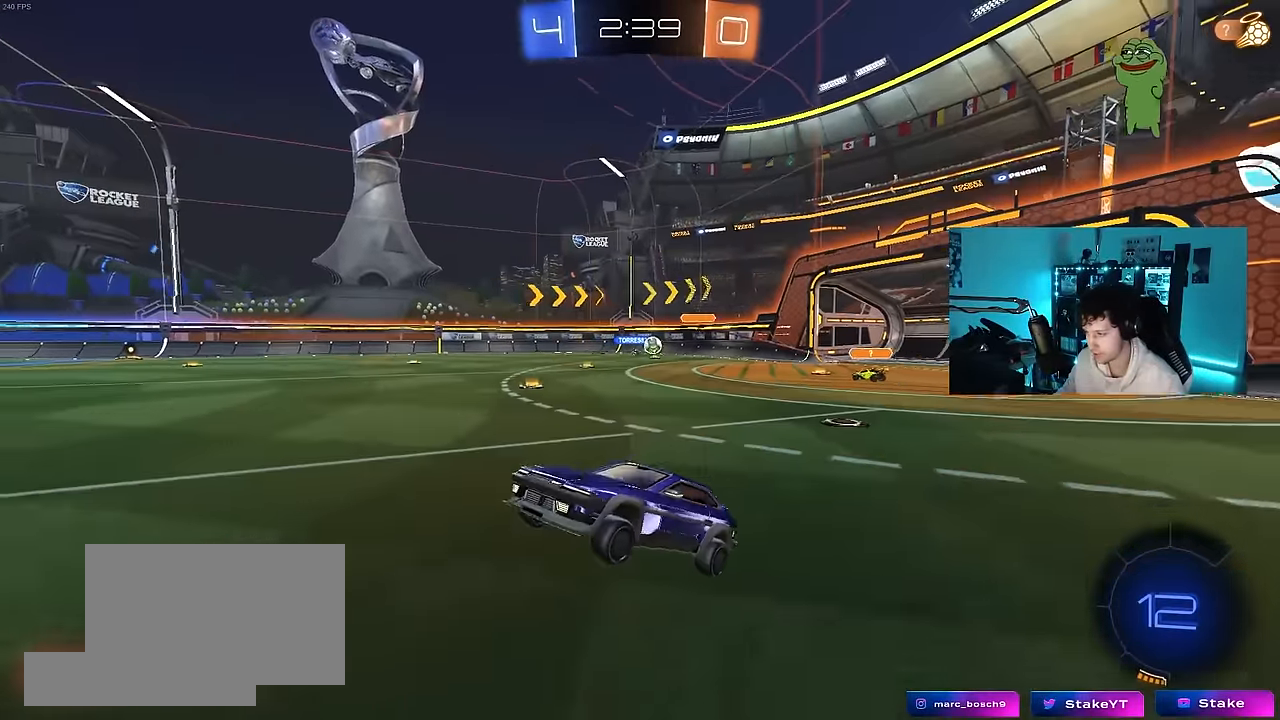
Gameplay with keyboard and mouse; each line is a JSON object with the keys and mouse buttons held at the frame after it. "events" lists presses ("down") and releases ("up") of "1", "2", "3", "4", "5", "a", "alt", "c", "caps_lock", "ctrl", "d", "e", "f", "g", "q", "r", "s", "shift", "space", "t", "tab", "v", "w", "x", "z", "mouse_left", "mouse_wheel" and "mouse_right" between this image and that frame as [ms after this image, input, new state], when the widget could be followed in between. "mouse_left", "mouse_wheel", "mouse_right" = the "left", "wheel", "right" buttons of the "mouse" list. No other keys are recorded. "wheel" means that the mouse wheel is clicked or scrolled. "mouse_move" is the direction in which the mouse moves at that frame (one of eight, or "still"), when it could be read.
{"keys": ["d", "shift", "w"], "mouse": [], "mouse_move": "still", "events": [[133, "w", "down"], [333, "d", "down"], [417, "shift", "down"]]}
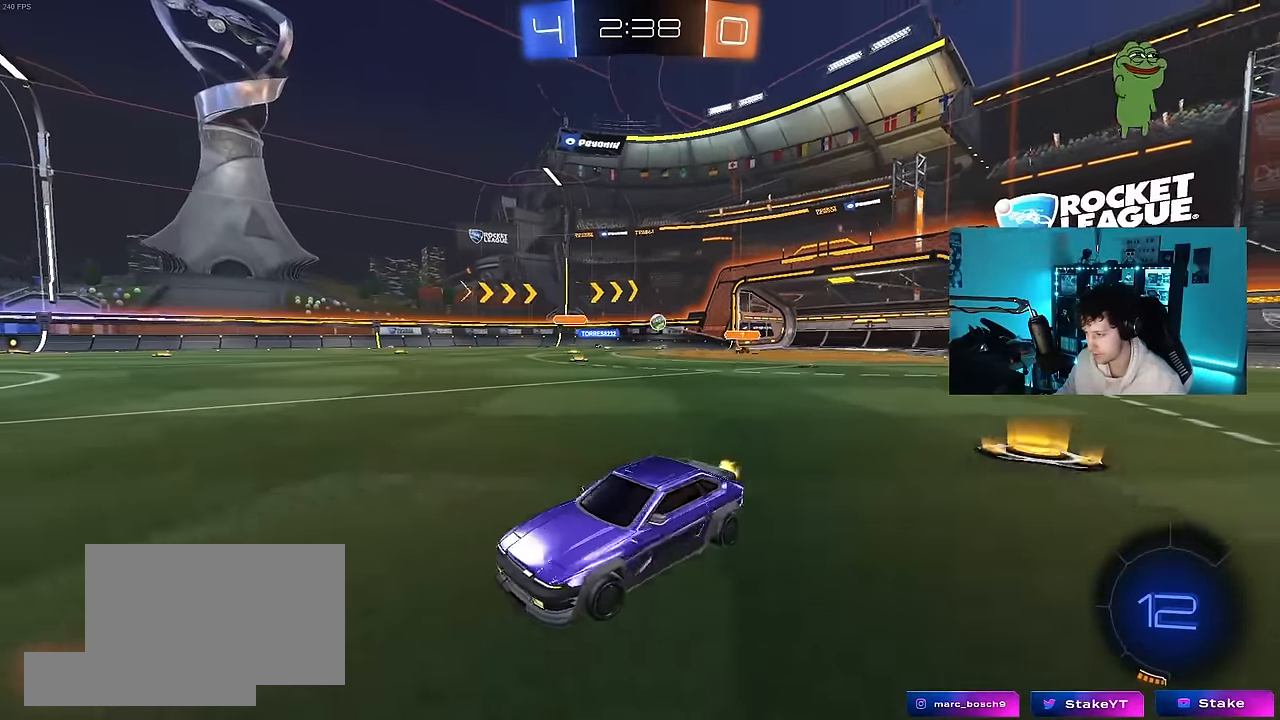
{"keys": ["d", "w"], "mouse": [], "mouse_move": "still", "events": [[67, "shift", "up"], [150, "d", "up"], [433, "d", "down"]]}
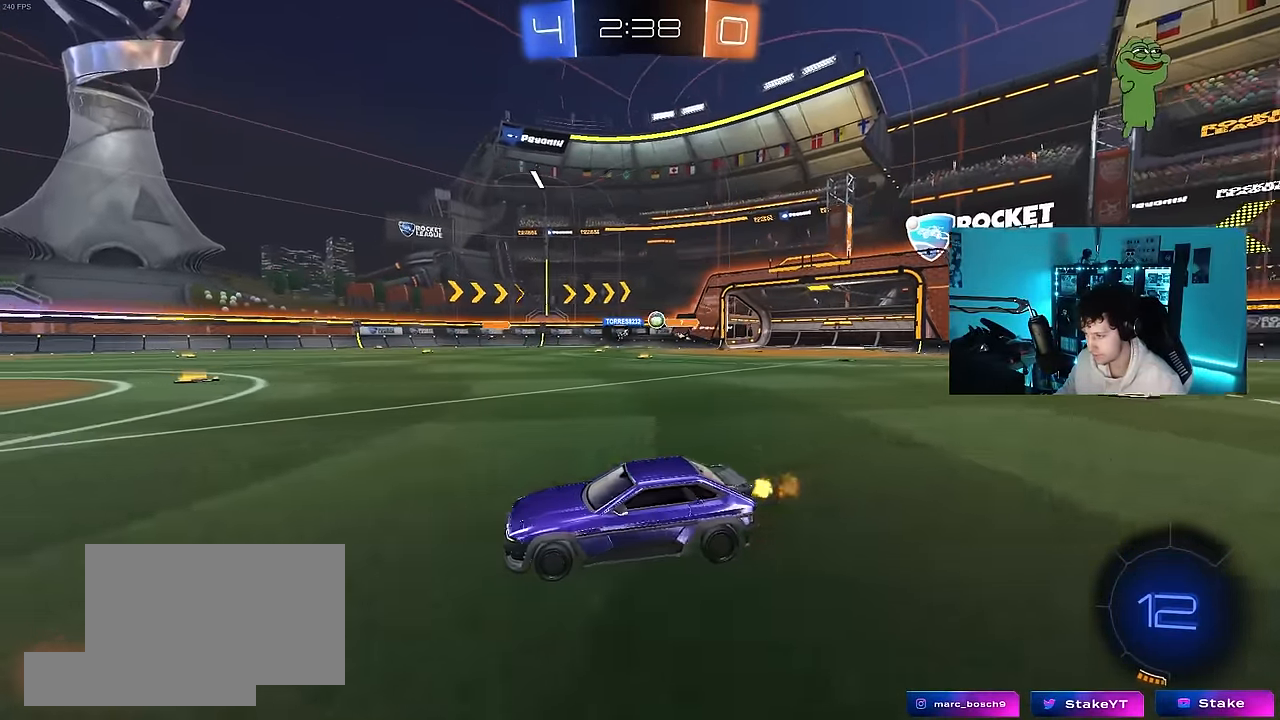
{"keys": ["d", "w"], "mouse": [], "mouse_move": "still", "events": [[83, "shift", "down"], [117, "shift", "up"], [217, "d", "up"], [317, "d", "down"]]}
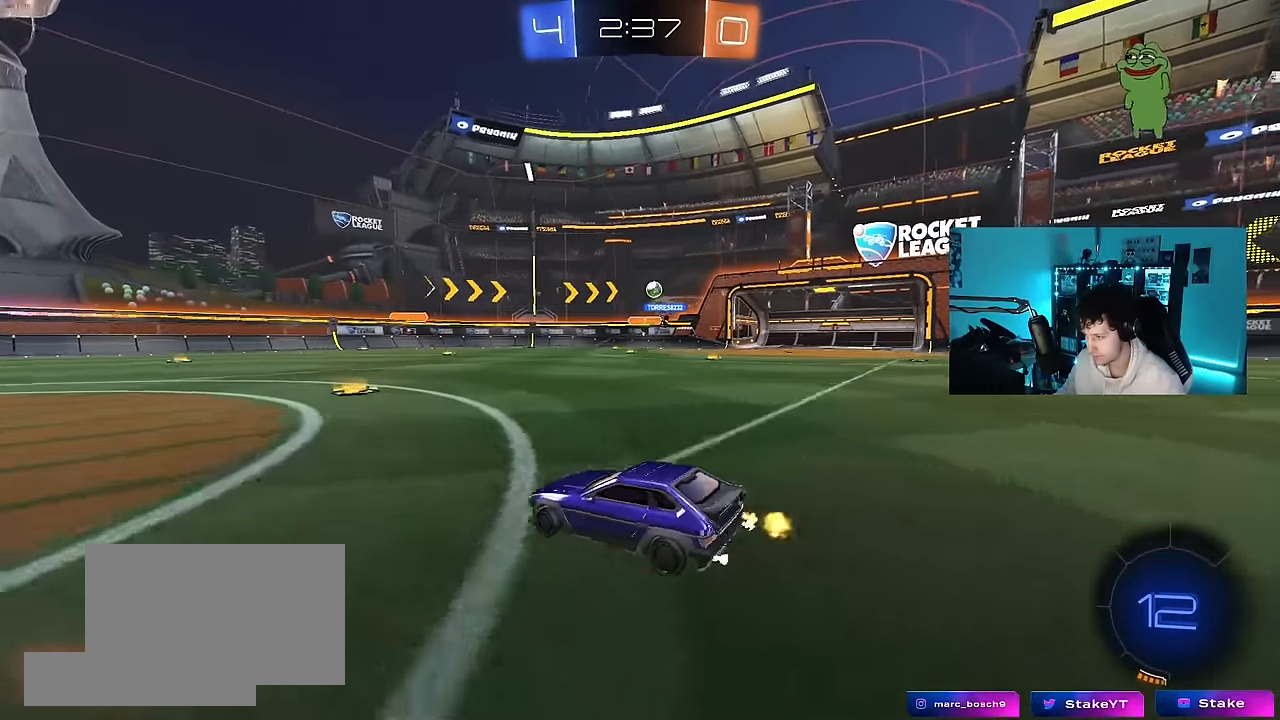
{"keys": ["d", "w"], "mouse": ["left"], "mouse_move": "still", "events": [[50, "d", "up"], [317, "a", "down"], [367, "mouse_left", "down"], [467, "a", "up"], [467, "d", "down"]]}
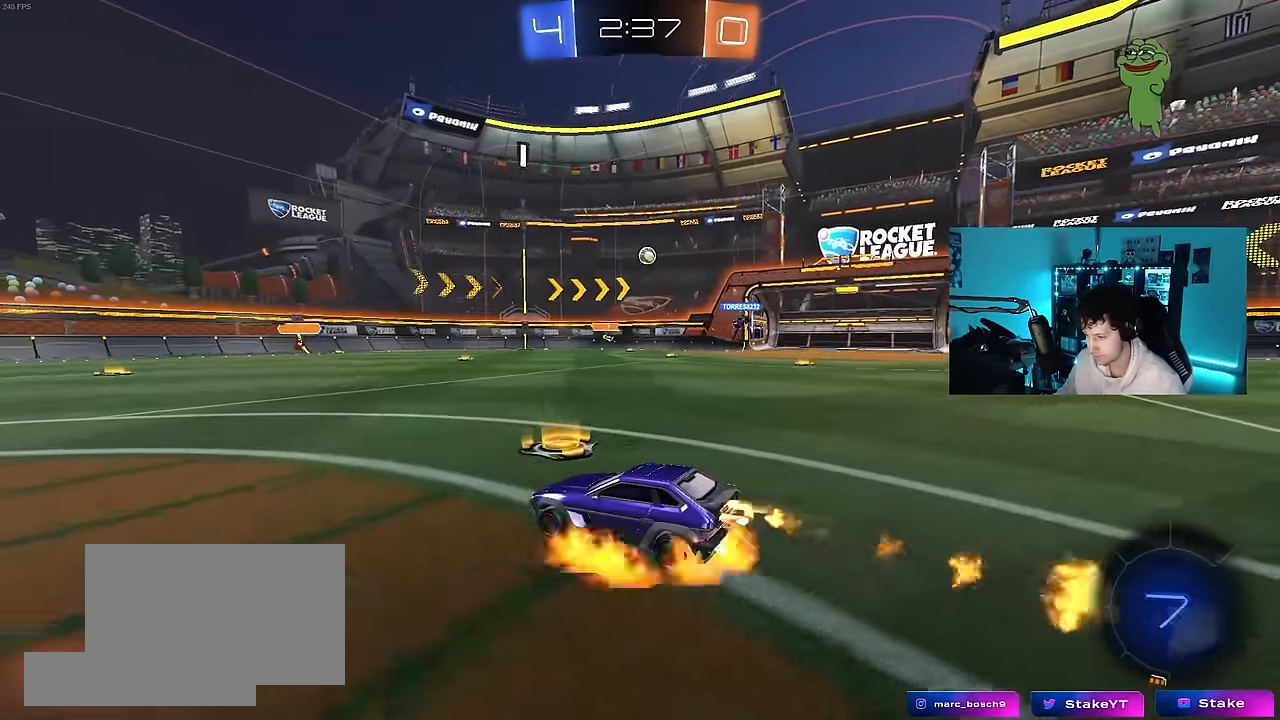
{"keys": ["a", "s", "shift", "space"], "mouse": ["left"], "mouse_move": "still", "events": [[17, "d", "up"], [17, "mouse_right", "down"], [67, "a", "down"], [67, "shift", "down"], [117, "mouse_right", "up"], [150, "mouse_right", "down"], [200, "s", "down"], [200, "w", "up"], [300, "mouse_right", "up"], [350, "space", "down"]]}
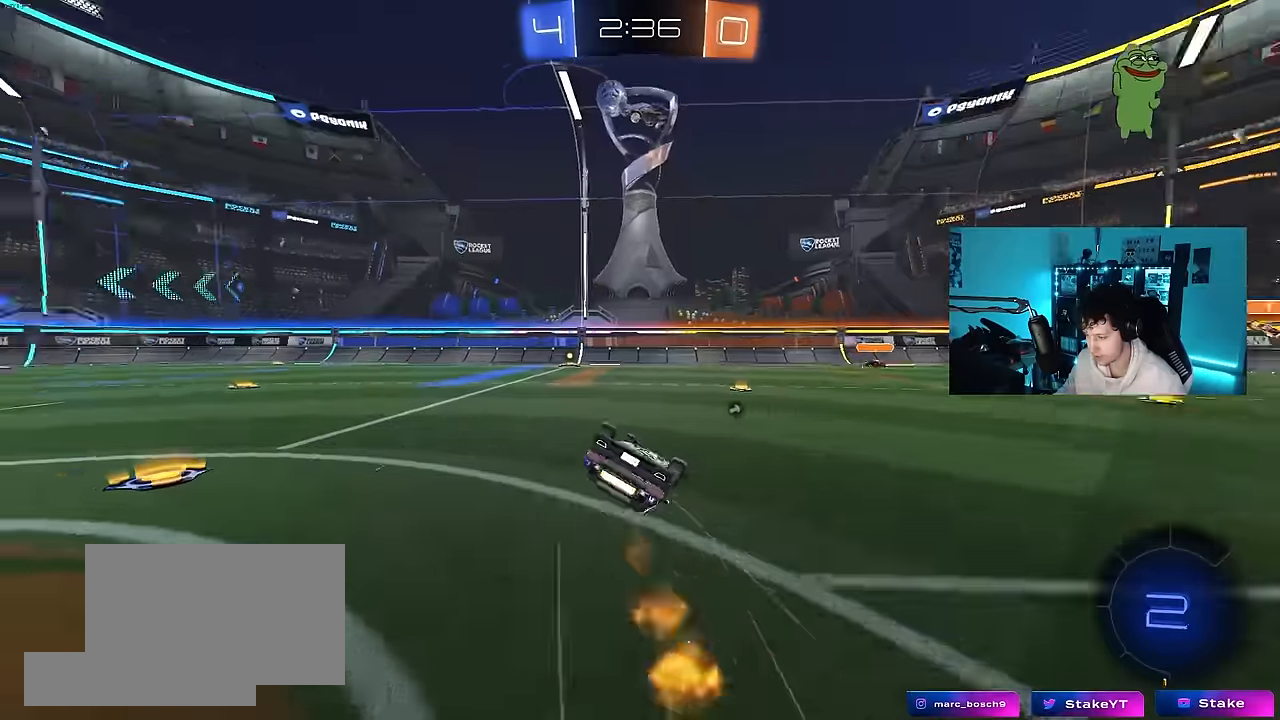
{"keys": ["space"], "mouse": [], "mouse_move": "still", "events": [[34, "mouse_left", "up"], [34, "space", "up"], [84, "s", "up"], [217, "s", "down"], [317, "mouse_left", "down"], [400, "s", "up"], [400, "shift", "up"], [450, "a", "up"], [450, "mouse_left", "up"], [450, "space", "down"]]}
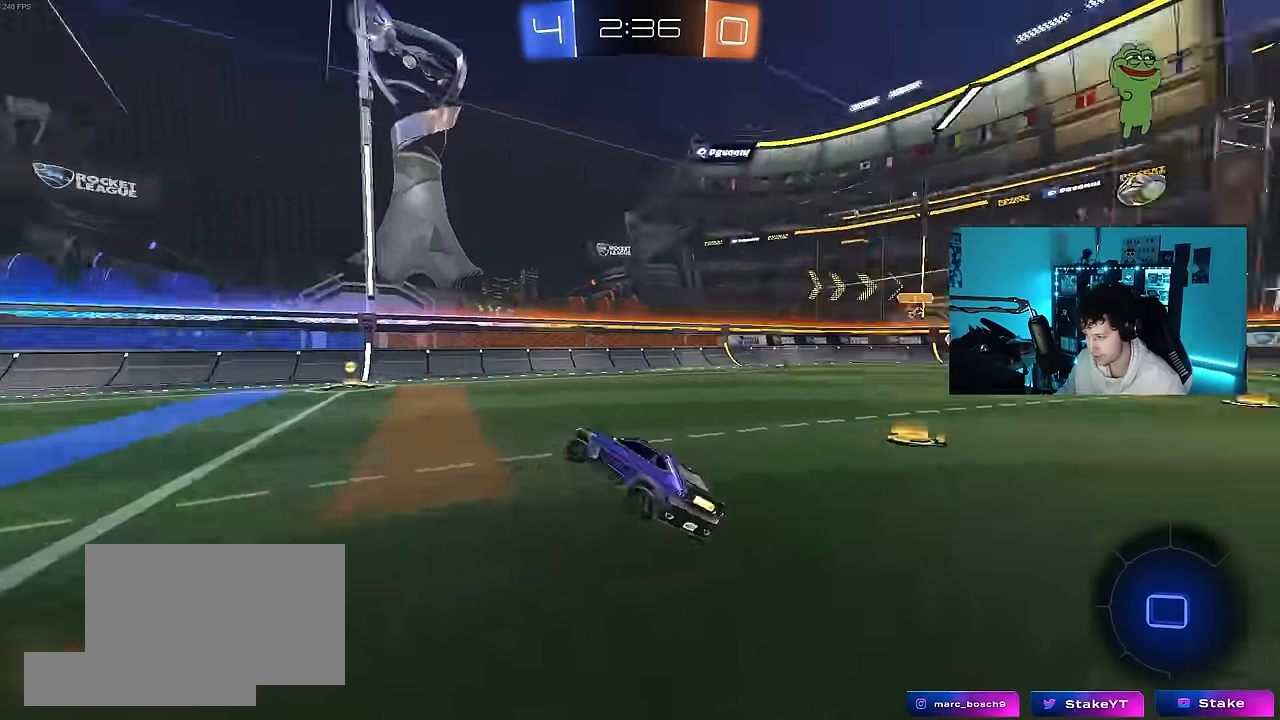
{"keys": ["a", "shift", "w"], "mouse": ["left"], "mouse_move": "still", "events": [[134, "space", "up"], [184, "w", "down"], [234, "mouse_left", "down"], [367, "a", "down"], [417, "shift", "down"]]}
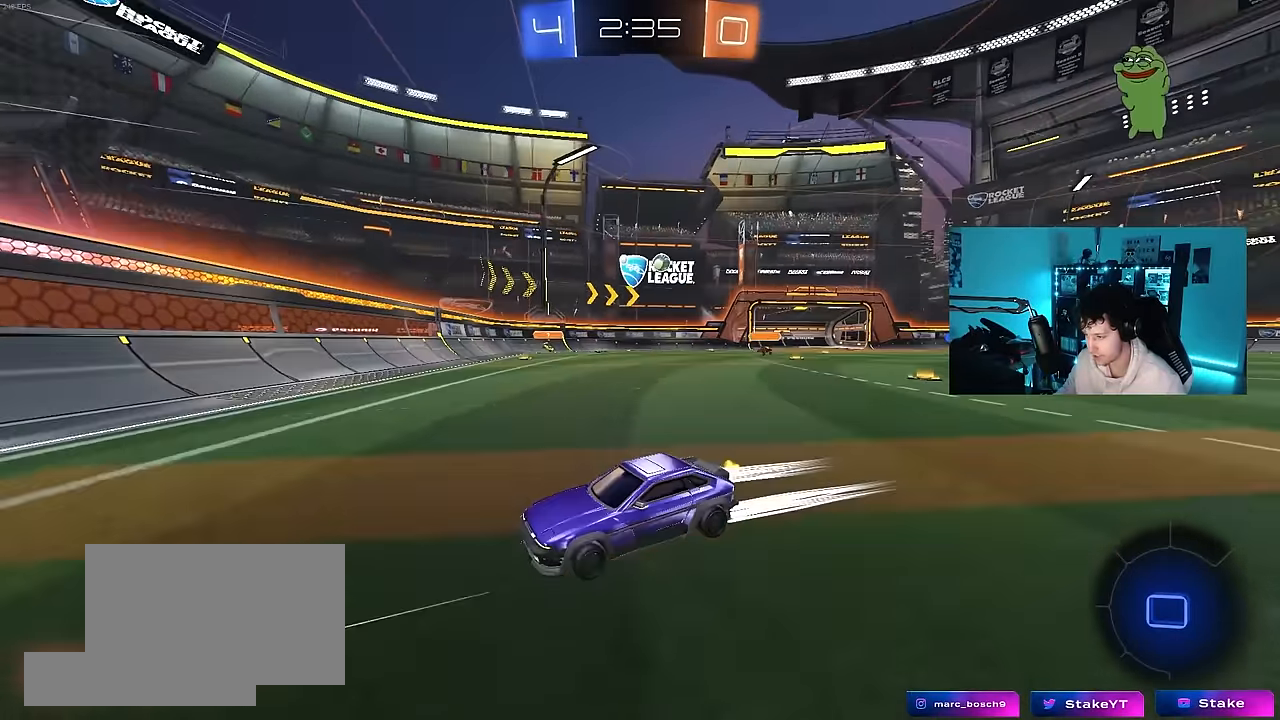
{"keys": ["a", "w"], "mouse": ["left"], "mouse_move": "still", "events": [[67, "shift", "up"]]}
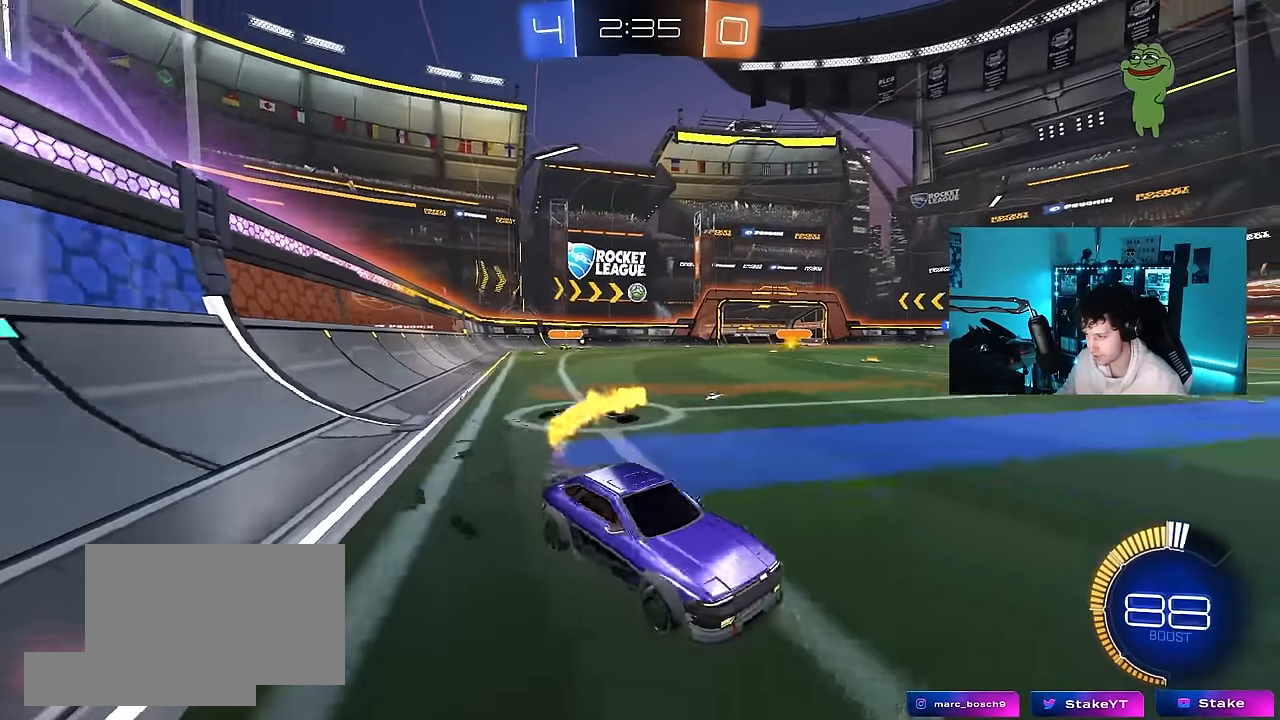
{"keys": ["d"], "mouse": [], "mouse_move": "still", "events": [[34, "shift", "down"], [117, "shift", "up"], [217, "mouse_left", "up"], [450, "a", "up"], [500, "d", "down"], [500, "w", "up"]]}
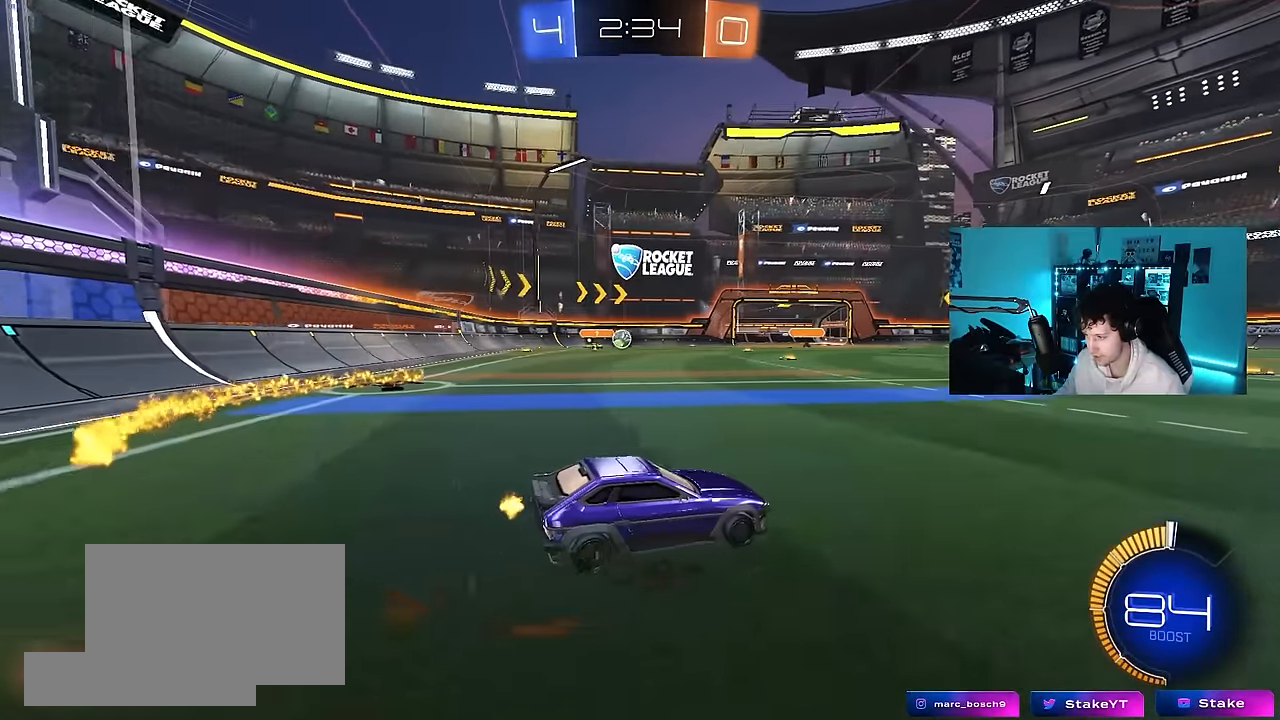
{"keys": ["a", "w"], "mouse": ["left"], "mouse_move": "still", "events": [[234, "d", "up"], [367, "a", "down"], [417, "mouse_left", "down"], [417, "w", "down"]]}
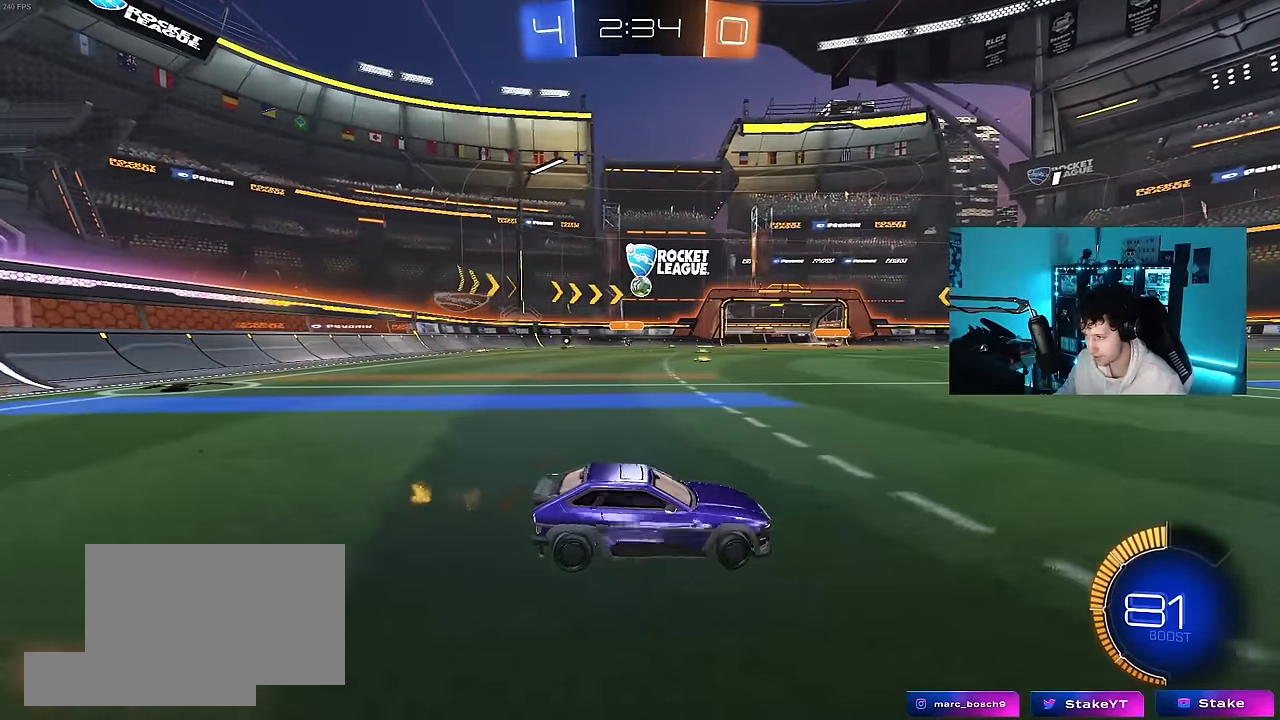
{"keys": ["s"], "mouse": ["left", "right"], "mouse_move": "down", "events": [[17, "mouse_left", "up"], [250, "w", "up"], [300, "a", "up"], [300, "mouse_right", "down"], [350, "s", "down"], [434, "mouse_left", "down"]]}
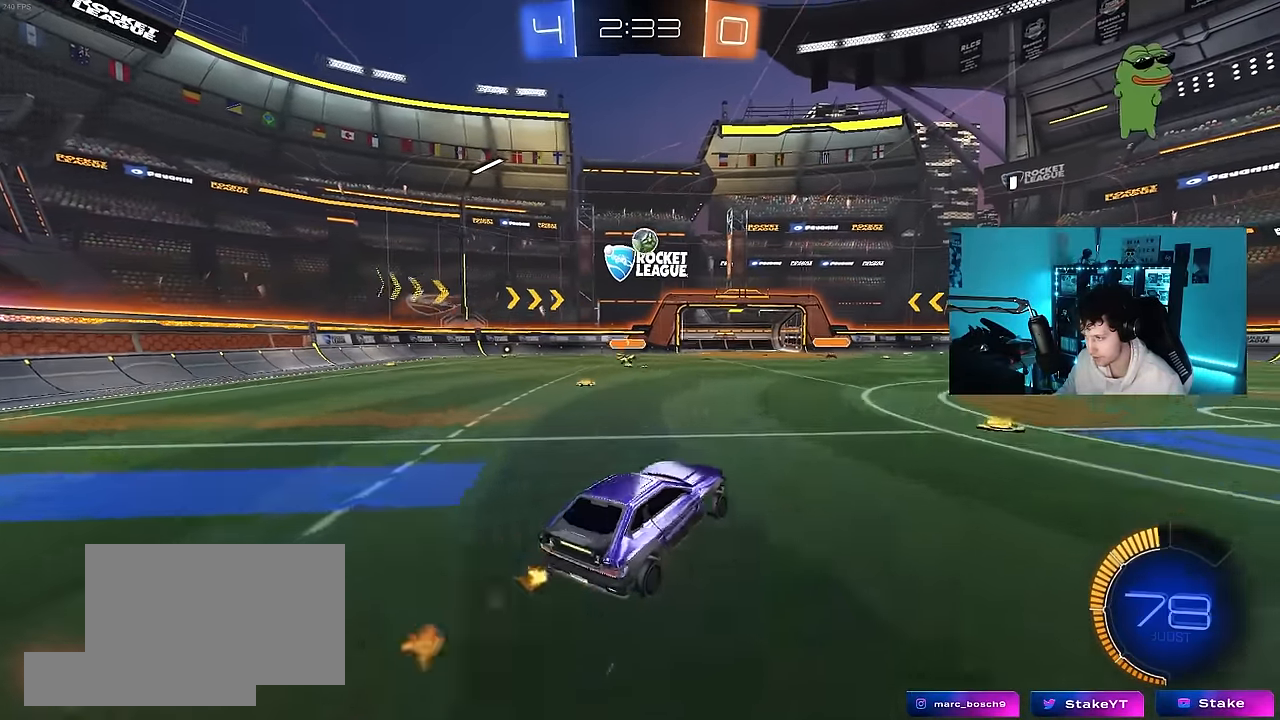
{"keys": ["w"], "mouse": ["left"], "mouse_move": "still", "events": [[34, "s", "up"], [117, "d", "down"], [117, "s", "down"], [167, "a", "down"], [167, "d", "up"], [167, "shift", "down"], [217, "a", "up"], [217, "s", "up"], [267, "mouse_right", "up"], [267, "shift", "up"], [350, "w", "down"], [450, "d", "down"], [500, "d", "up"]]}
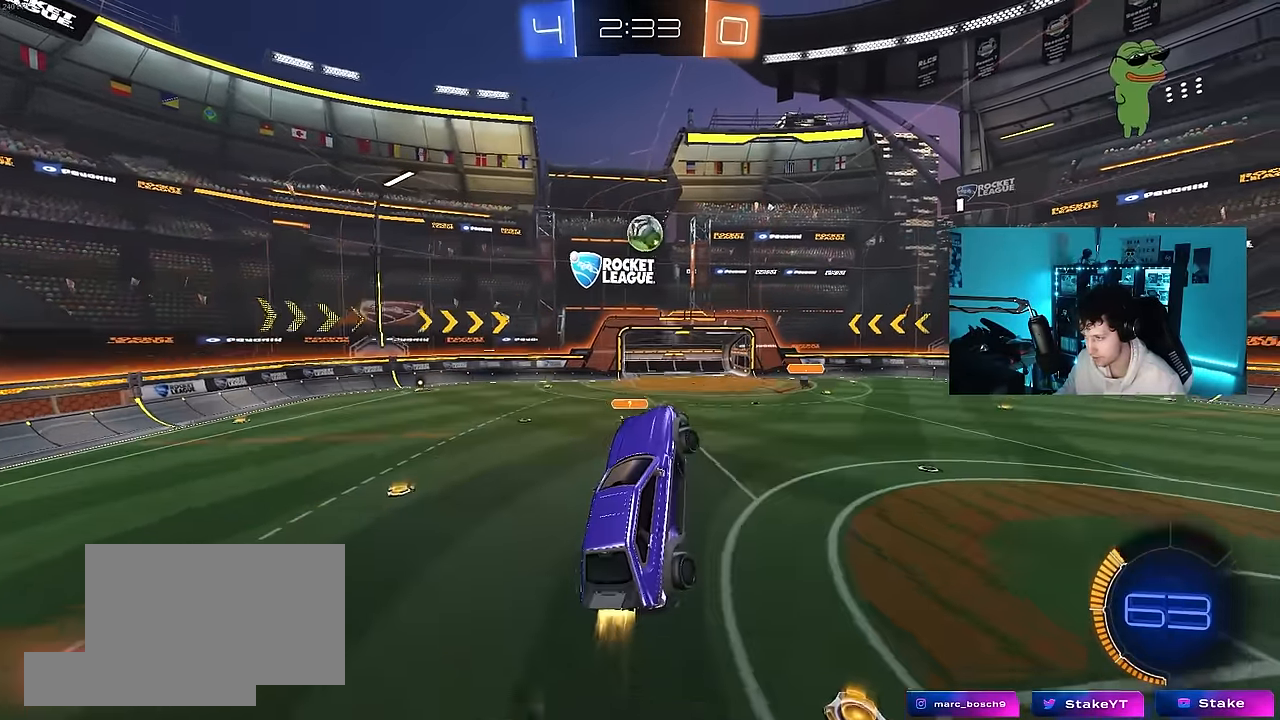
{"keys": ["d", "w"], "mouse": ["left"], "mouse_move": "still", "events": [[50, "w", "up"], [317, "w", "down"], [367, "d", "down"]]}
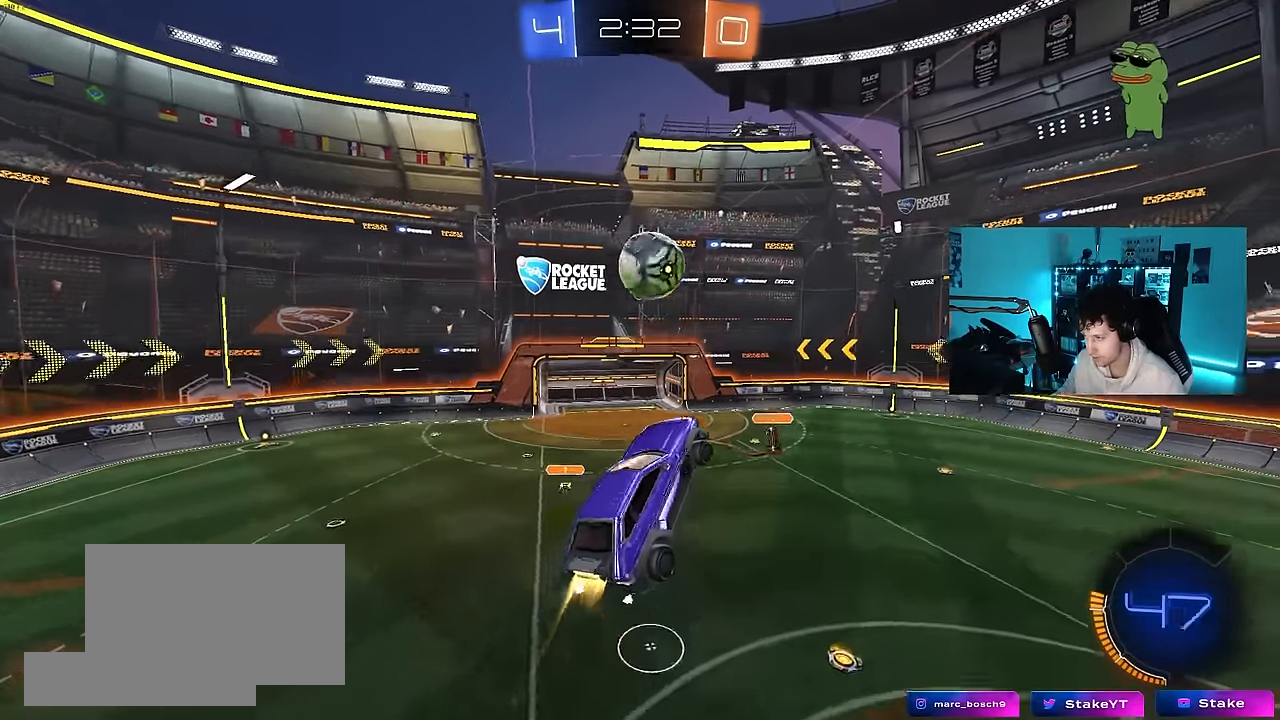
{"keys": ["a"], "mouse": [], "mouse_move": "still", "events": [[67, "a", "down"], [67, "d", "up"], [67, "w", "up"], [150, "mouse_left", "up"], [250, "mouse_left", "down"], [300, "w", "down"], [350, "w", "up"], [384, "mouse_left", "up"]]}
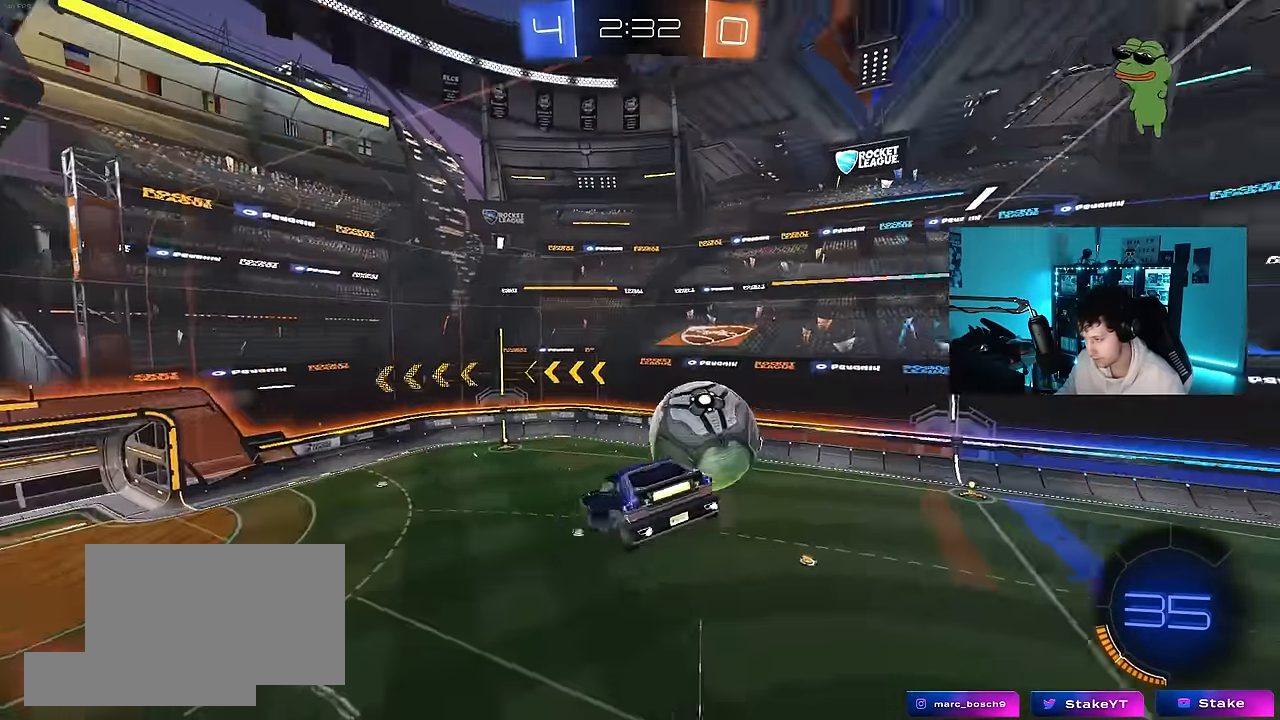
{"keys": ["a", "w"], "mouse": ["left"], "mouse_move": "down-left", "events": [[84, "a", "up"], [84, "d", "down"], [84, "w", "down"], [167, "a", "down"], [167, "d", "up"], [167, "shift", "down"], [350, "mouse_left", "down"], [450, "shift", "up"]]}
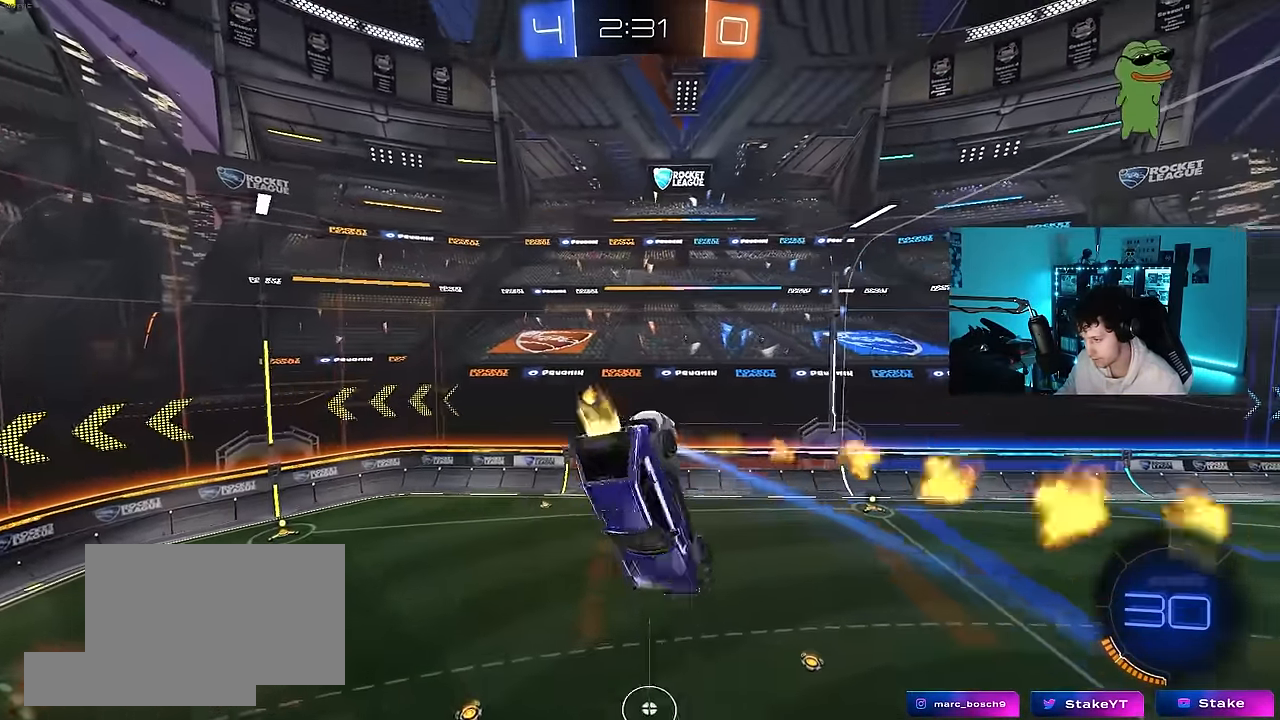
{"keys": ["a", "shift"], "mouse": ["left"], "mouse_move": "down-left", "events": [[100, "w", "up"], [134, "shift", "down"], [234, "s", "down"], [334, "s", "up"]]}
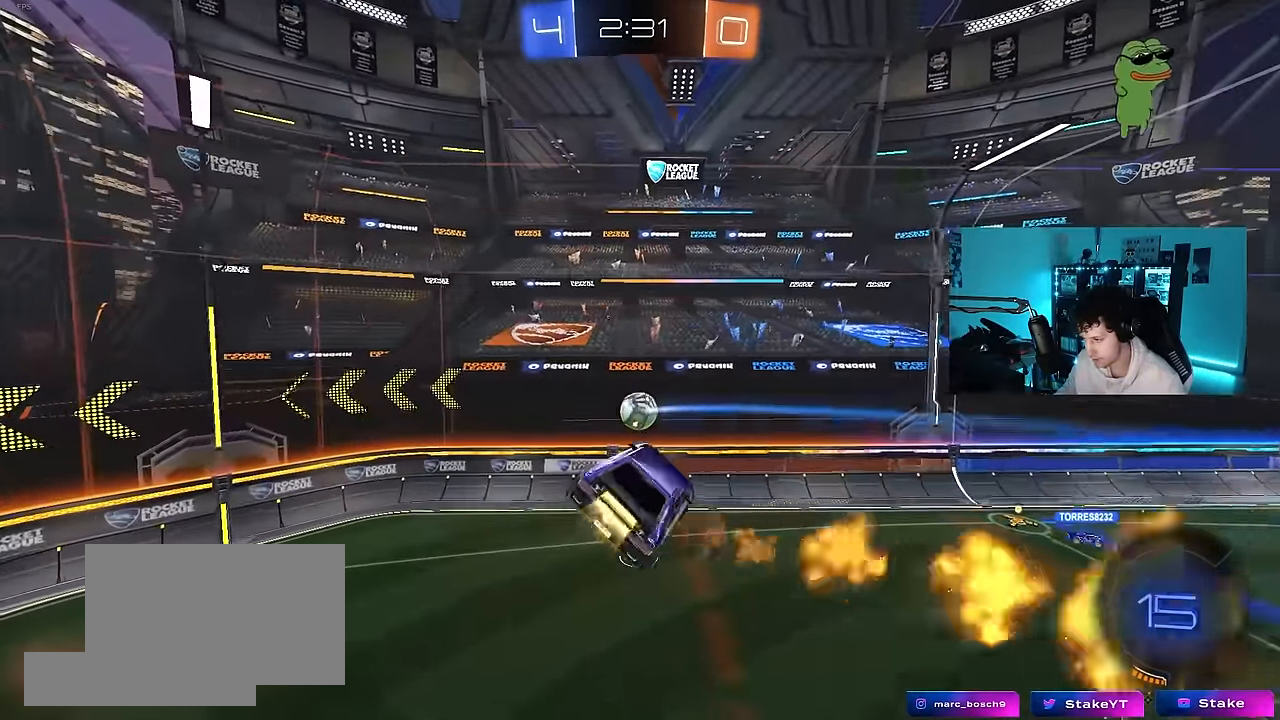
{"keys": ["a", "s", "shift"], "mouse": [], "mouse_move": "still", "events": [[17, "w", "down"], [200, "w", "up"], [300, "mouse_left", "up"], [300, "s", "down"]]}
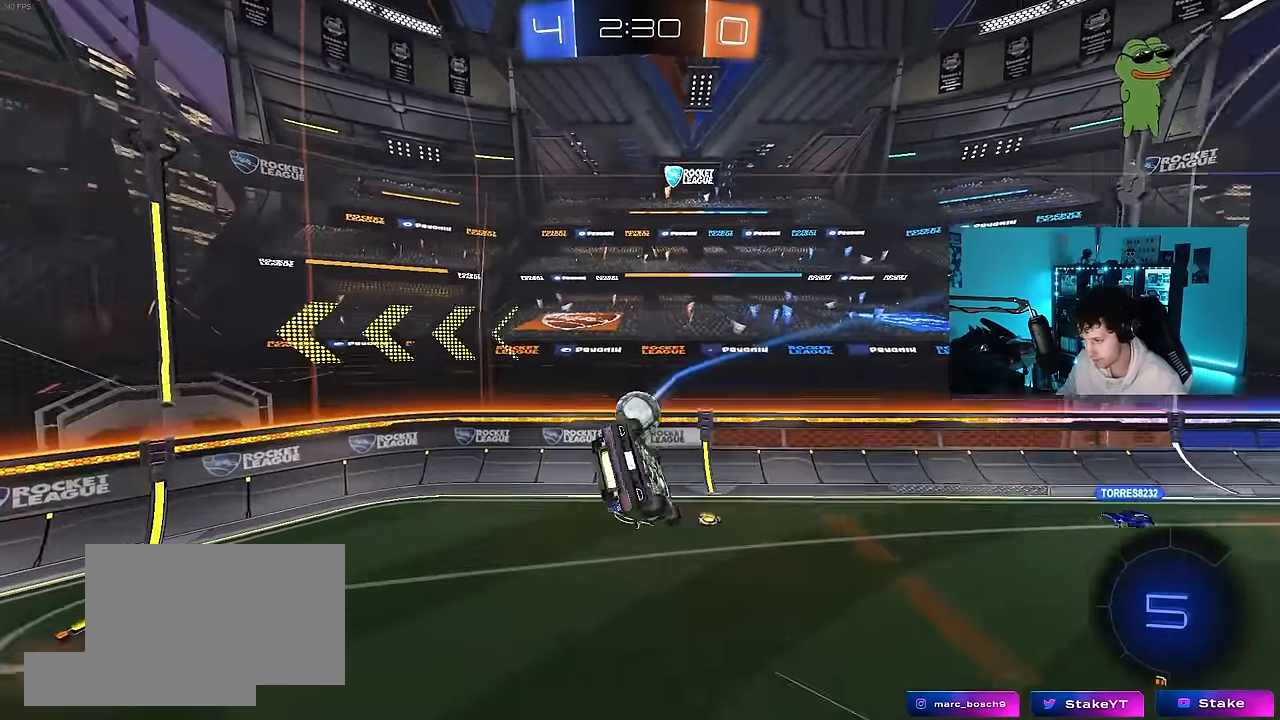
{"keys": ["d"], "mouse": [], "mouse_move": "still", "events": [[167, "shift", "up"], [450, "a", "up"], [450, "s", "up"], [500, "d", "down"]]}
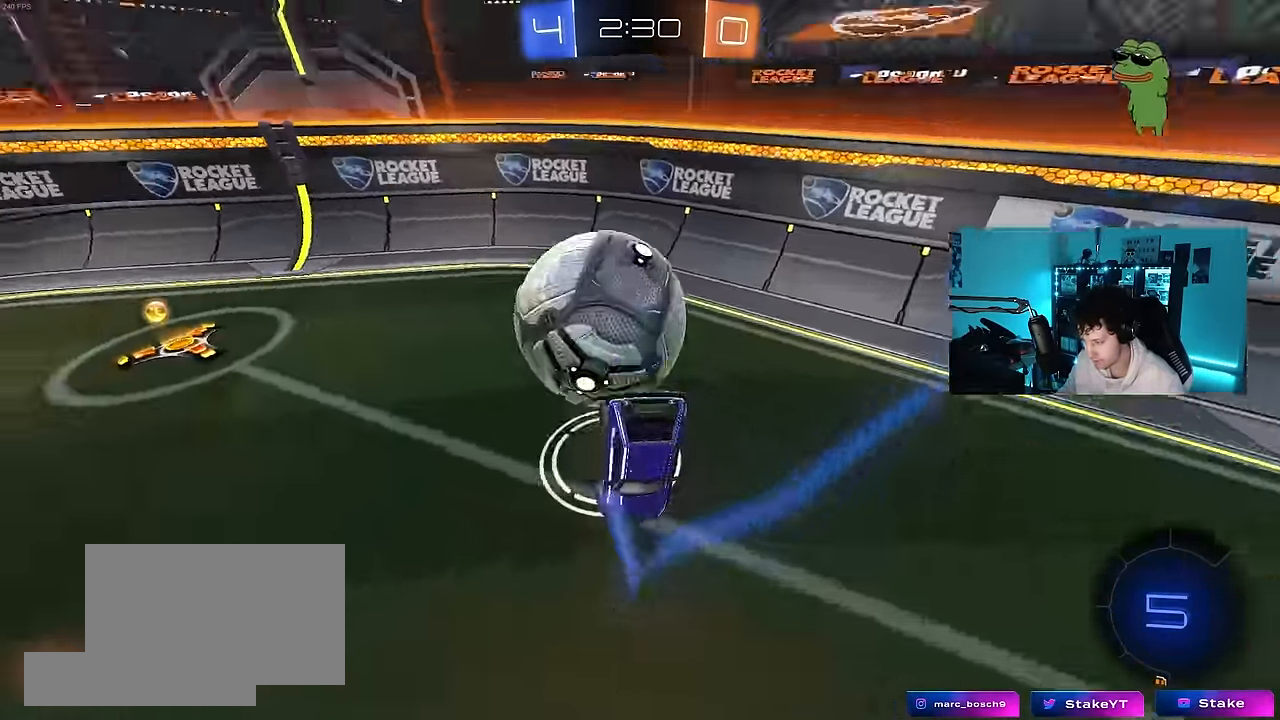
{"keys": [], "mouse": [], "mouse_move": "still", "events": [[133, "w", "down"], [333, "w", "up"], [366, "d", "up"]]}
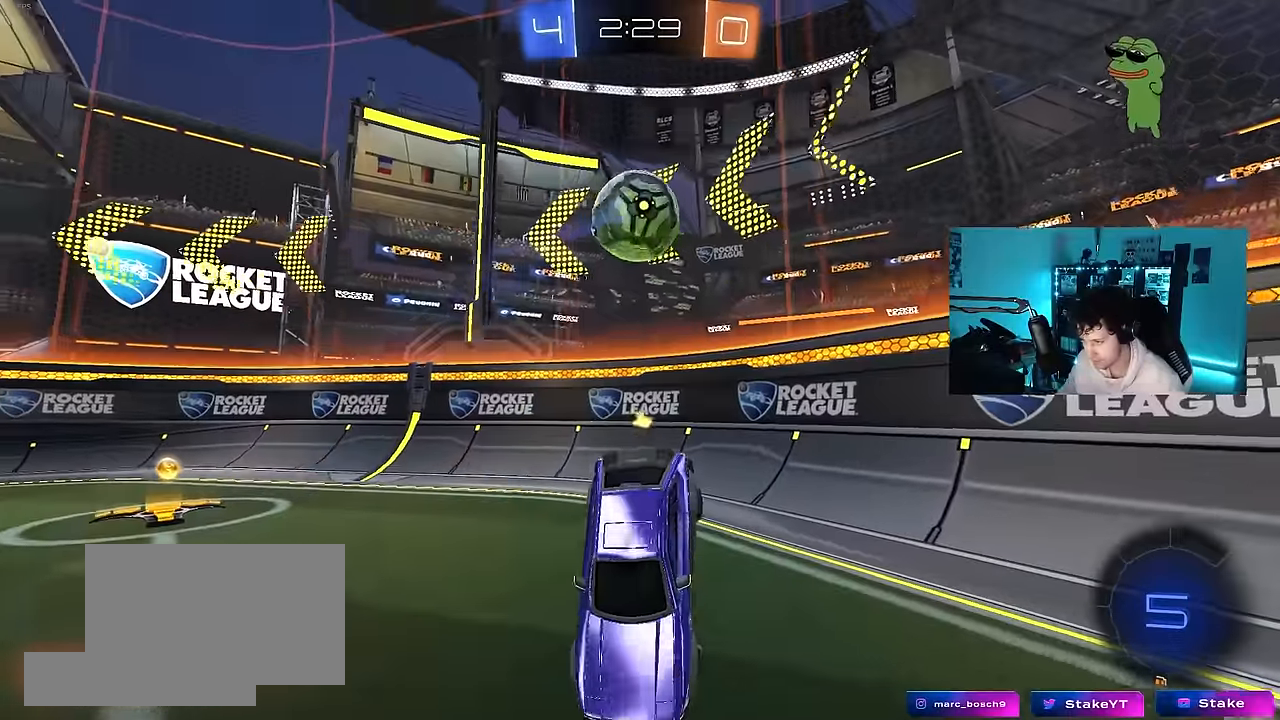
{"keys": ["d", "s"], "mouse": [], "mouse_move": "still", "events": [[350, "d", "down"], [350, "s", "down"]]}
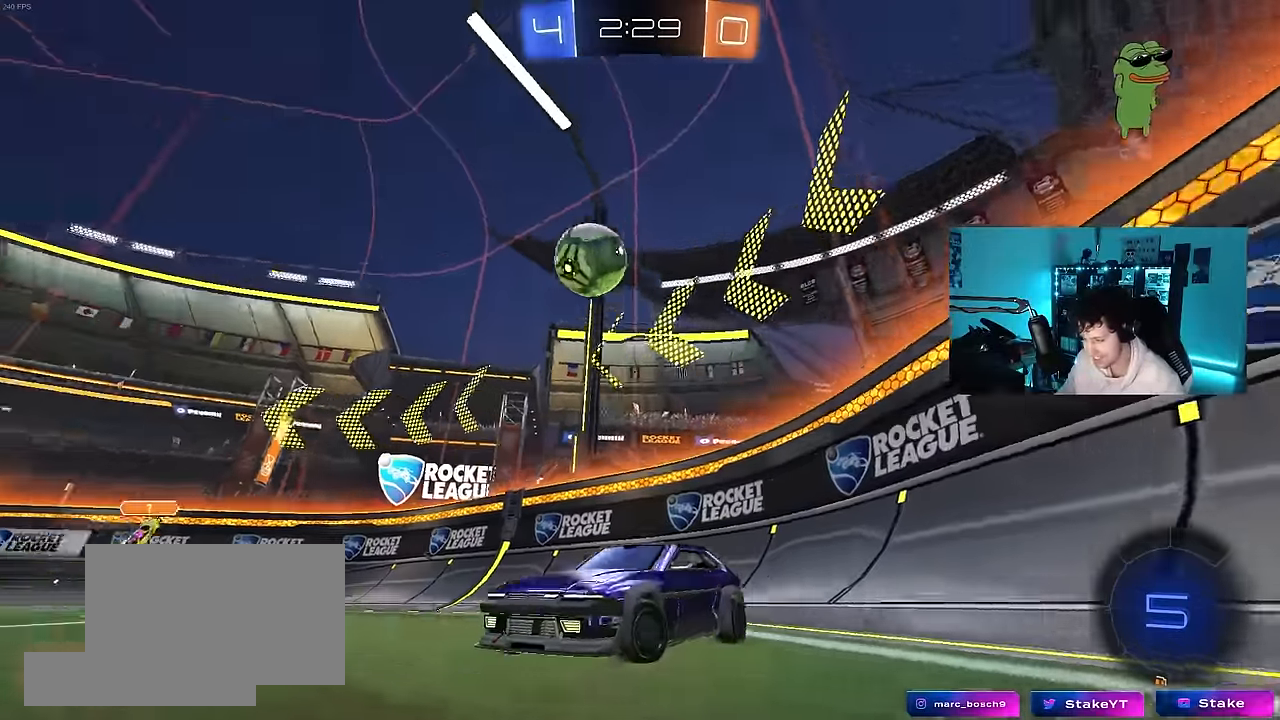
{"keys": ["d", "s"], "mouse": [], "mouse_move": "still", "events": [[33, "shift", "down"], [166, "shift", "up"]]}
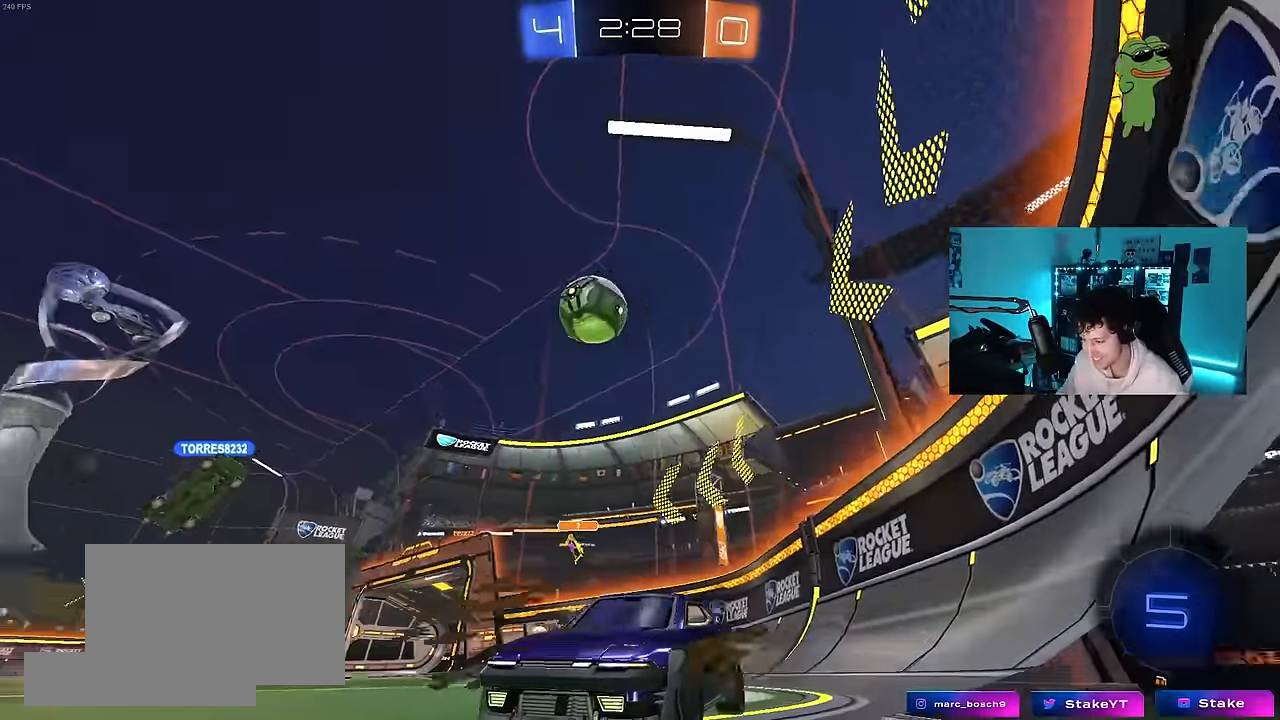
{"keys": ["s"], "mouse": [], "mouse_move": "still", "events": [[466, "d", "up"]]}
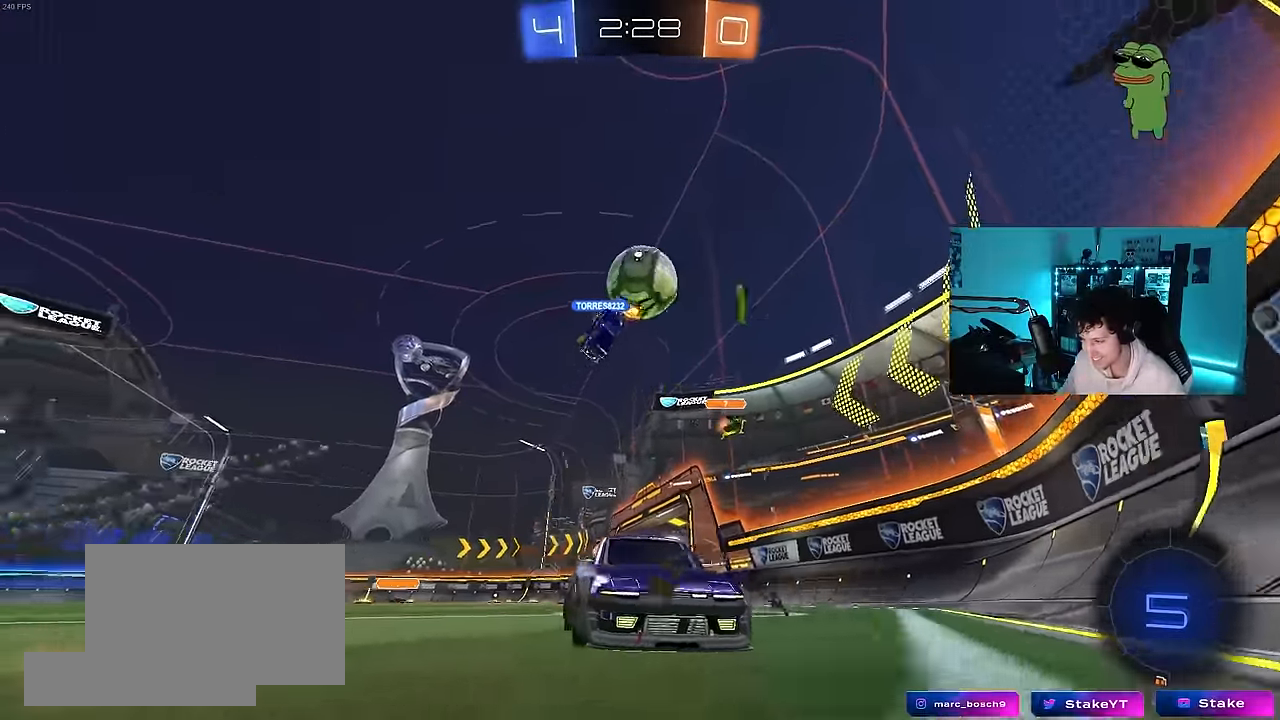
{"keys": ["d"], "mouse": [], "mouse_move": "still", "events": [[200, "a", "down"], [350, "a", "up"], [350, "s", "up"], [383, "d", "down"]]}
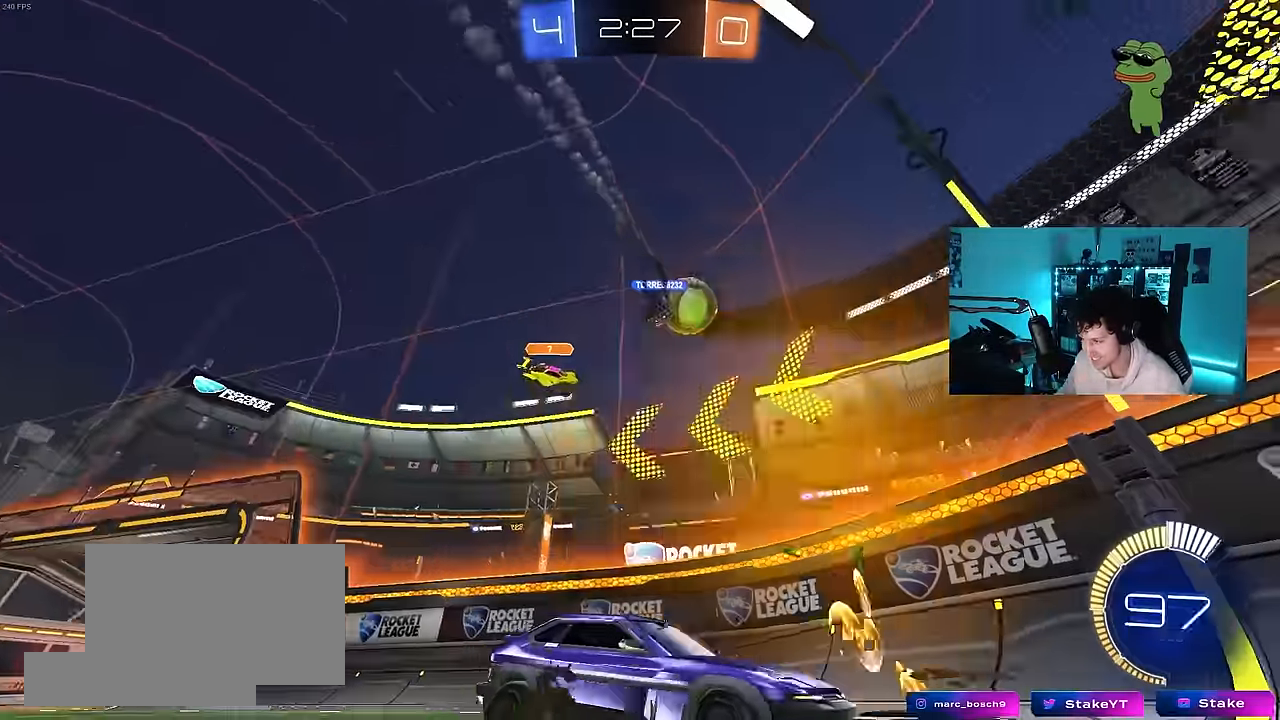
{"keys": ["shift"], "mouse": ["right"], "mouse_move": "still", "events": [[216, "d", "up"], [266, "mouse_right", "down"], [266, "s", "down"], [316, "d", "down"], [450, "shift", "down"], [500, "d", "up"], [500, "s", "up"]]}
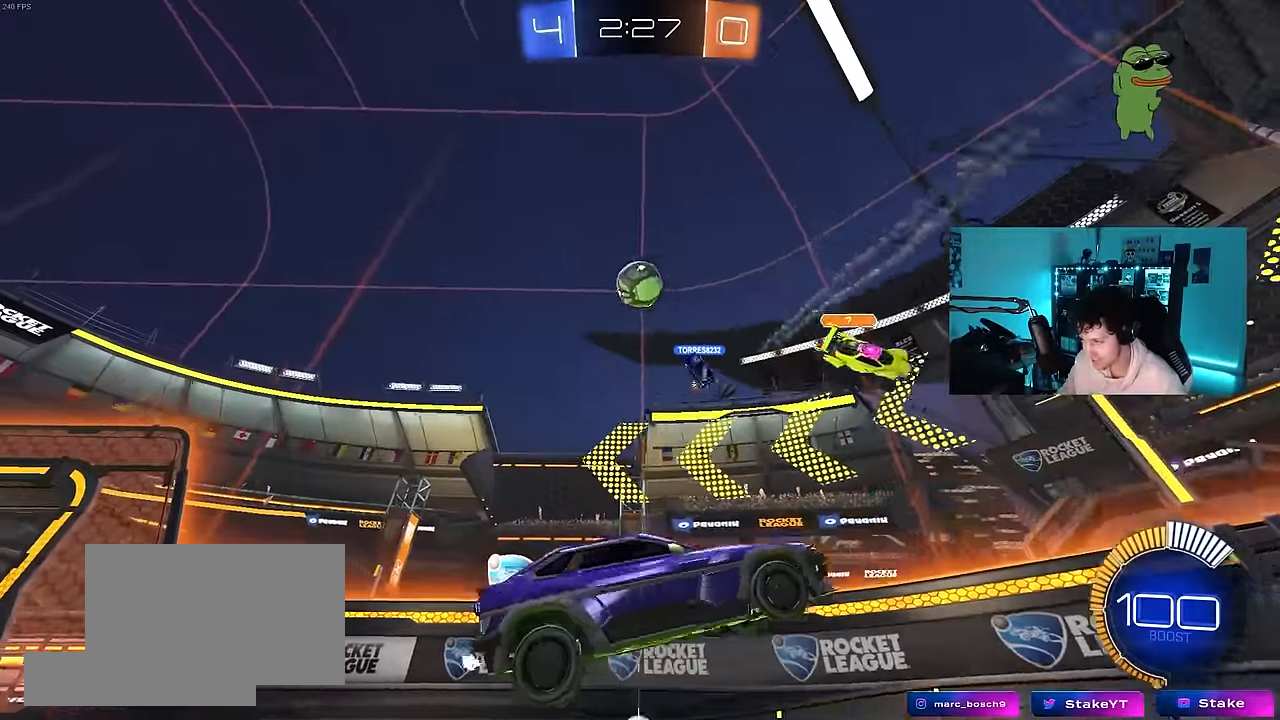
{"keys": ["a", "s", "shift"], "mouse": ["left"], "mouse_move": "still", "events": [[50, "mouse_right", "up"], [50, "shift", "up"], [83, "mouse_right", "down"], [233, "a", "down"], [233, "mouse_left", "down"], [233, "shift", "down"], [333, "s", "down"], [366, "mouse_right", "up"]]}
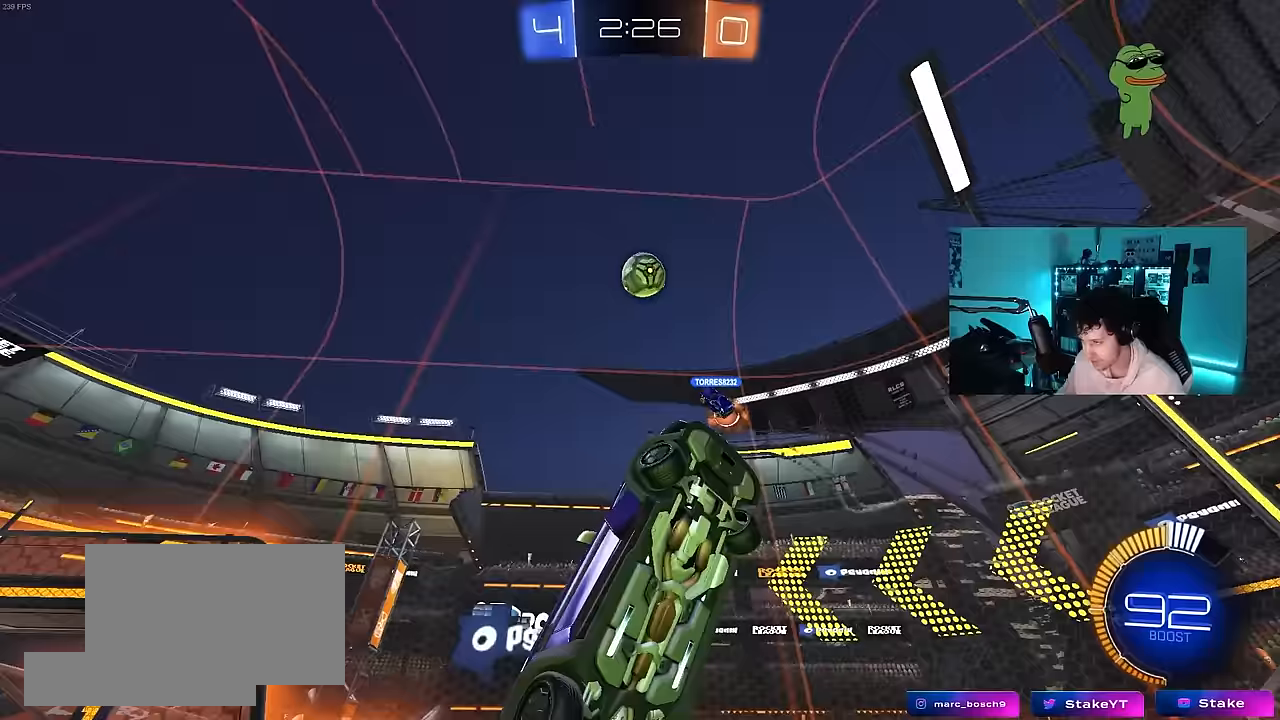
{"keys": ["a", "shift"], "mouse": ["left"], "mouse_move": "still", "events": [[117, "s", "up"], [383, "shift", "up"], [483, "shift", "down"]]}
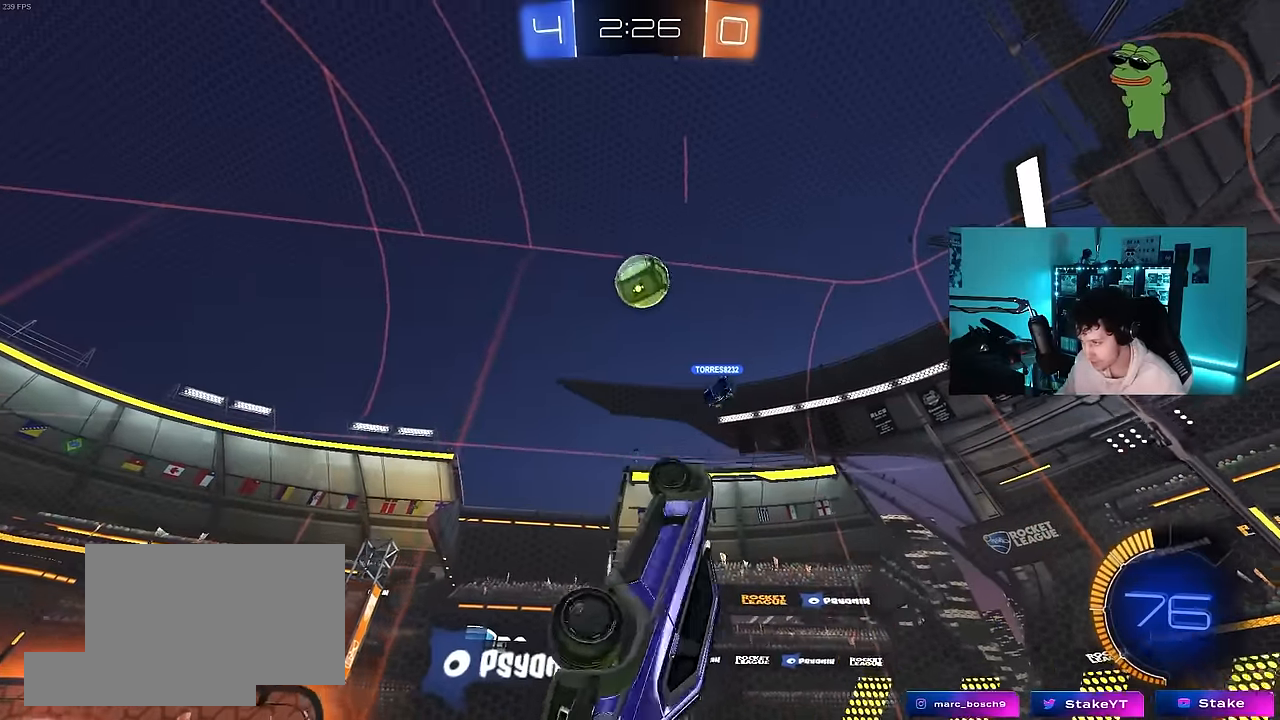
{"keys": ["a", "s"], "mouse": ["left"], "mouse_move": "still", "events": [[83, "shift", "up"], [117, "w", "down"], [167, "shift", "down"], [217, "a", "up"], [217, "shift", "up"], [217, "w", "up"], [267, "d", "down"], [267, "mouse_left", "up"], [350, "mouse_left", "down"], [400, "d", "up"], [400, "s", "down"], [450, "a", "down"]]}
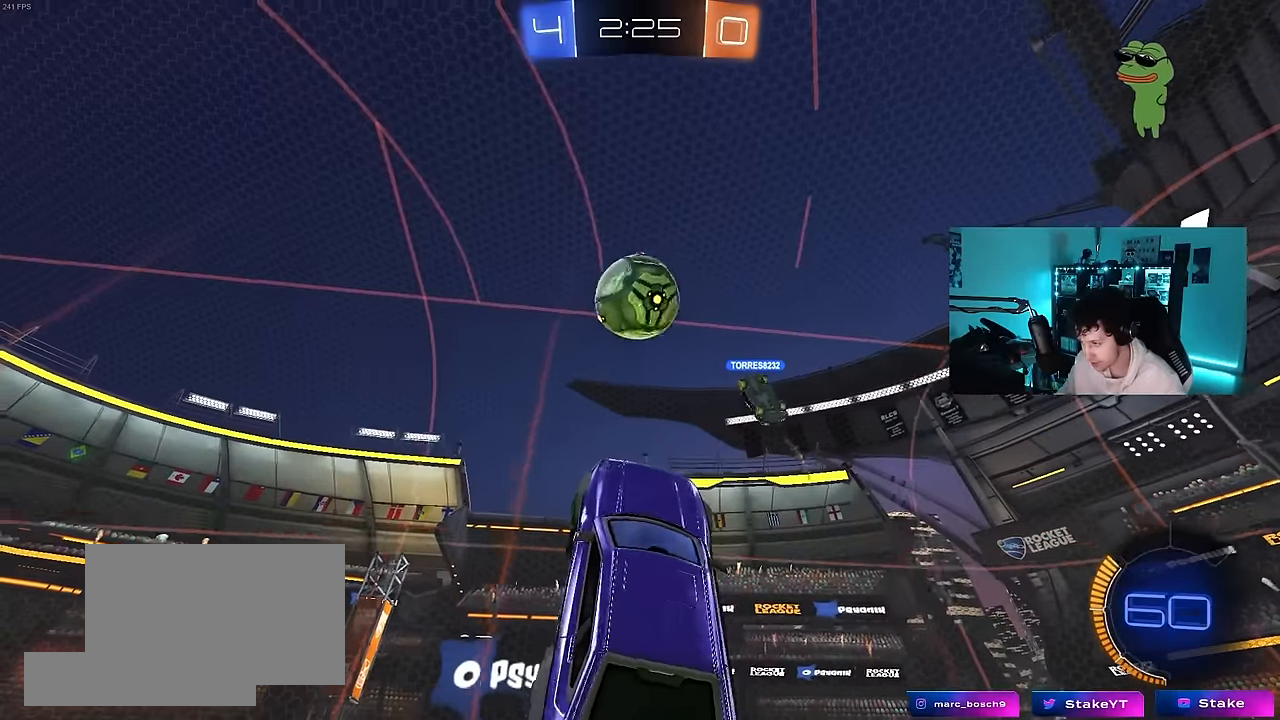
{"keys": ["a"], "mouse": ["left"], "mouse_move": "still", "events": [[50, "a", "up"], [50, "d", "down"], [50, "s", "up"], [100, "mouse_left", "up"], [100, "s", "down"], [133, "d", "up"], [133, "mouse_left", "down"], [183, "a", "down"], [183, "s", "up"], [233, "shift", "down"], [283, "mouse_left", "up"], [333, "s", "down"], [333, "shift", "up"], [367, "mouse_left", "down"], [467, "s", "up"]]}
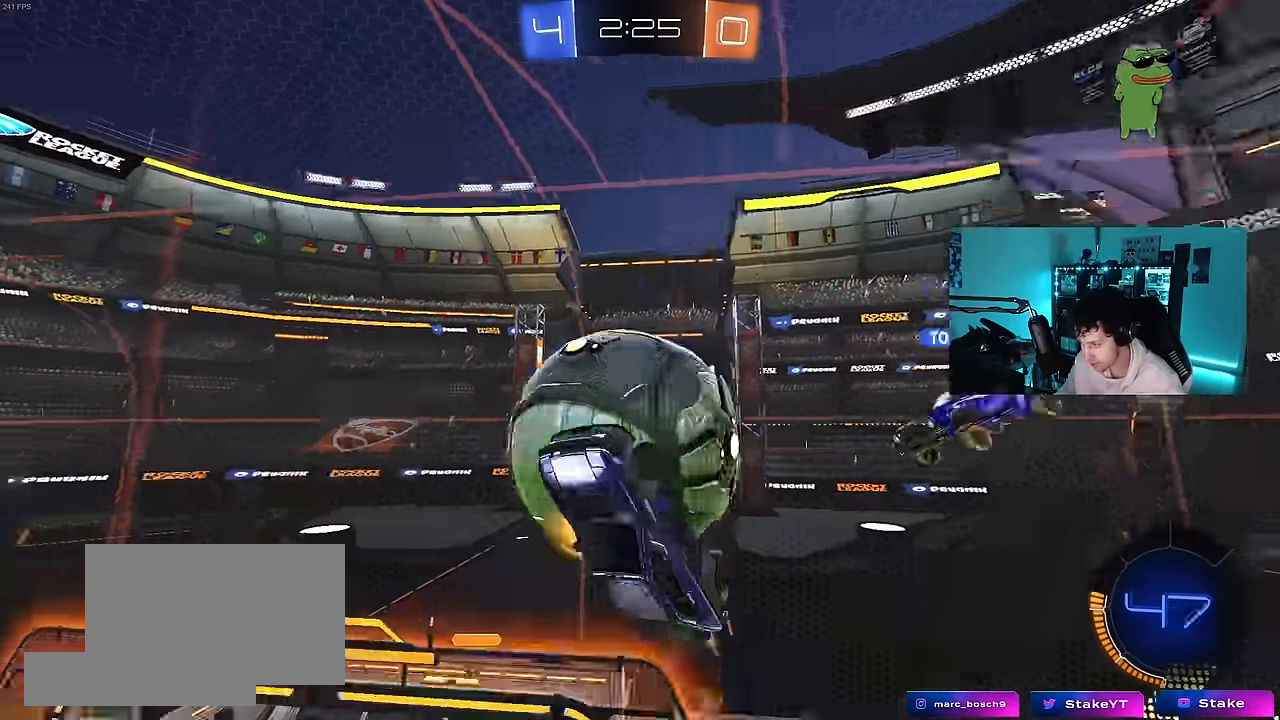
{"keys": ["a", "shift", "w"], "mouse": ["left"], "mouse_move": "down-left", "events": [[67, "mouse_left", "up"], [150, "w", "down"], [350, "shift", "down"], [383, "mouse_left", "down"]]}
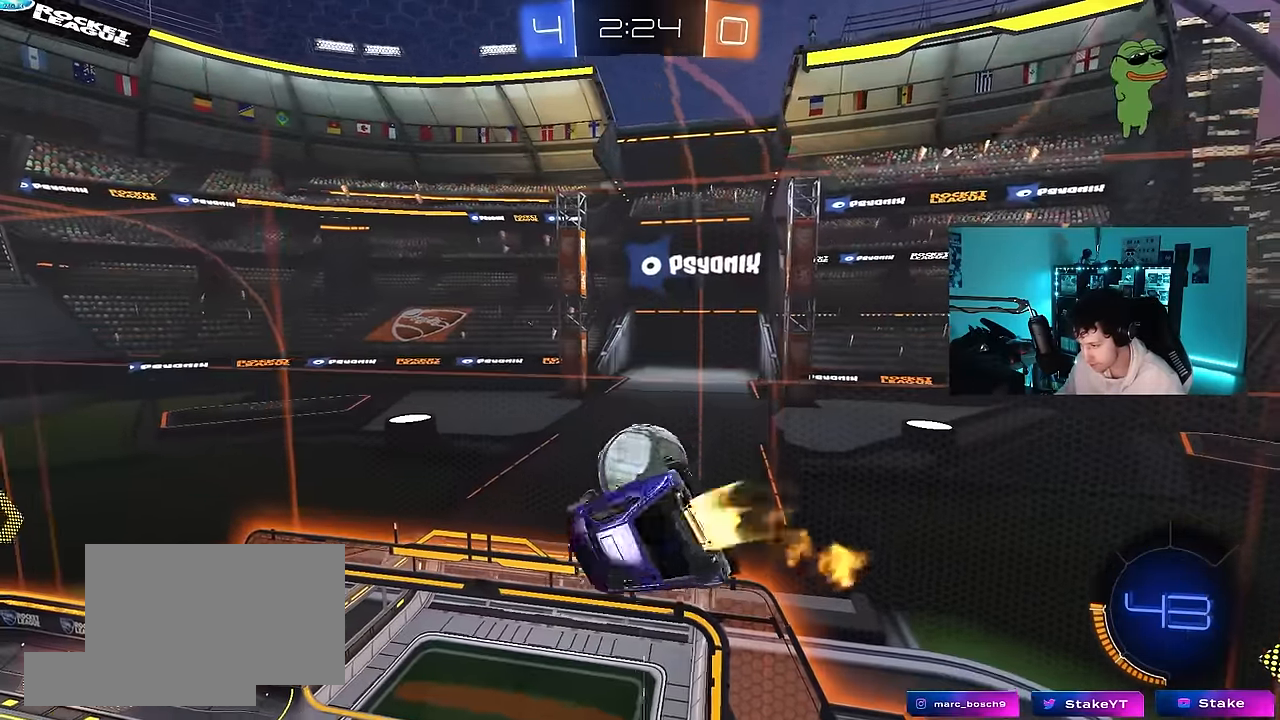
{"keys": ["d", "s"], "mouse": ["left"], "mouse_move": "still", "events": [[33, "w", "up"], [117, "s", "down"], [217, "d", "down"], [217, "shift", "up"], [267, "a", "up"], [317, "a", "down"], [350, "d", "up"], [350, "mouse_left", "up"], [450, "d", "down"], [450, "mouse_left", "down"], [500, "a", "up"]]}